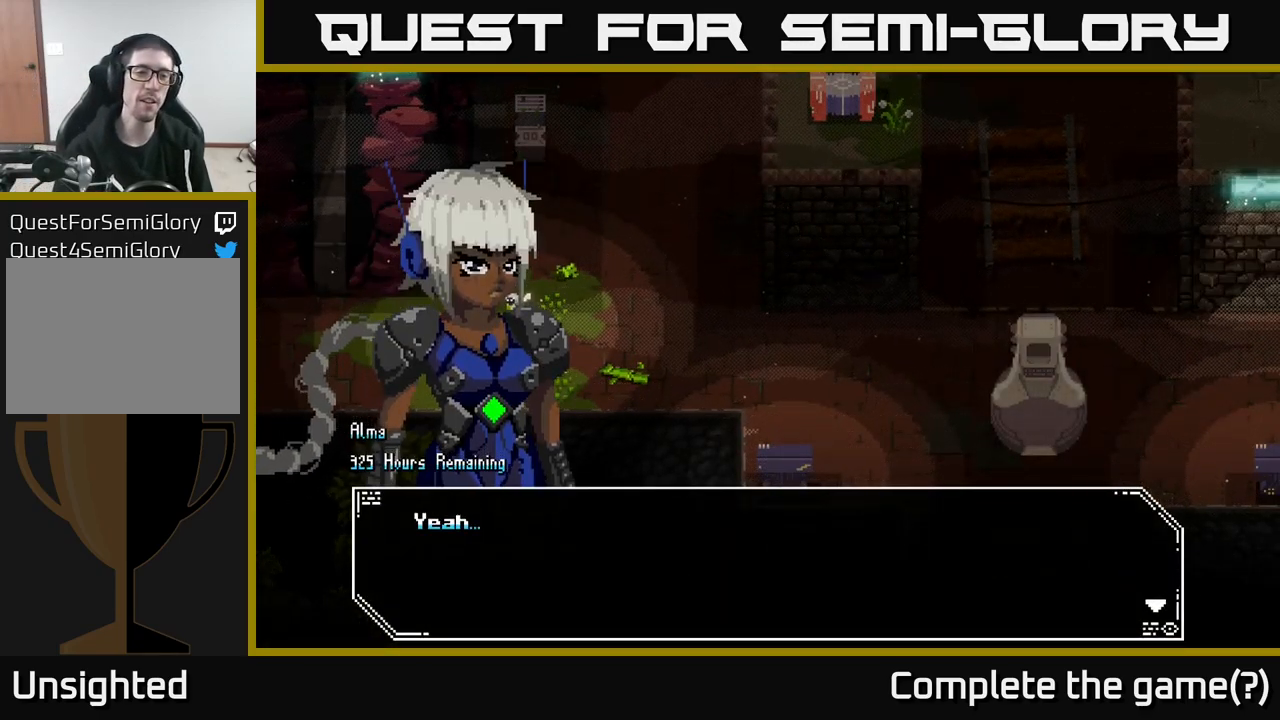
Gameplay with a controller (Xbox layout); each line is a JSON object with the inputs held at the frame after it. "events" lists button and stick changes between this image and that frame as [ms after this image, input, new state], when the widget could be followed in between.
{"buttons": [], "left_stick": "center", "right_stick": "center", "events": [[350, "A", "down"], [450, "A", "up"]]}
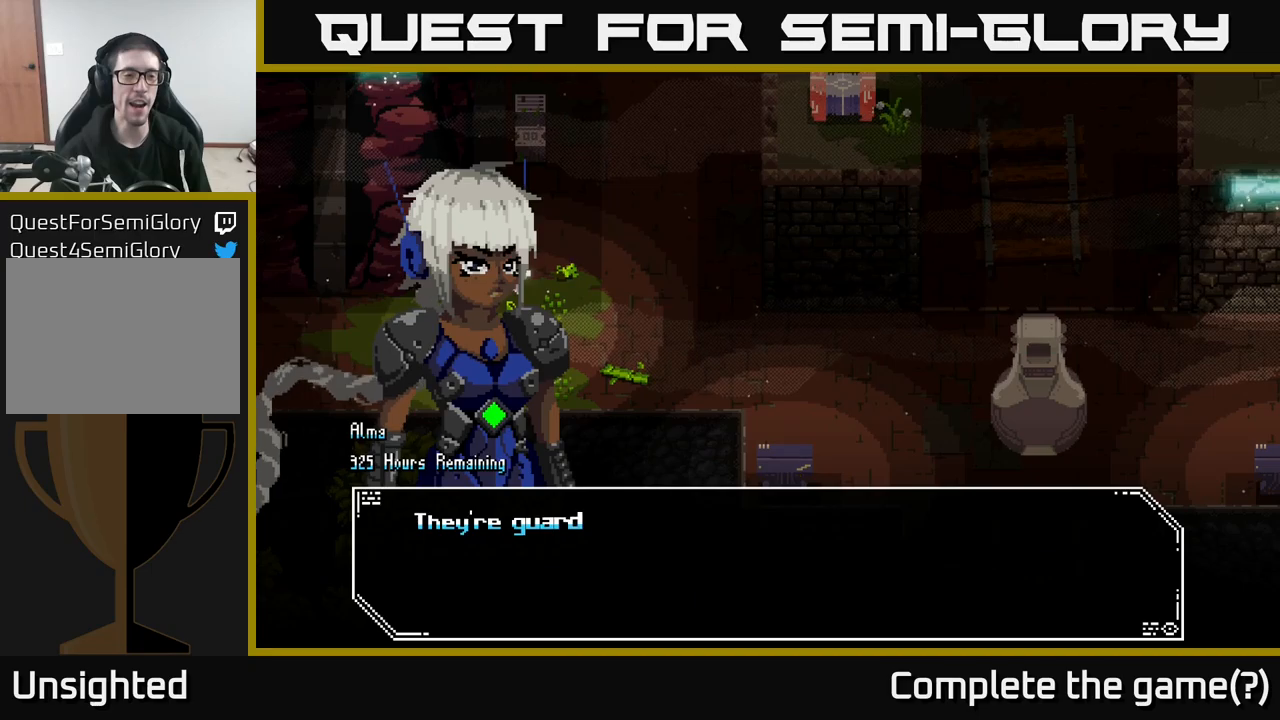
{"buttons": [], "left_stick": "center", "right_stick": "center", "events": []}
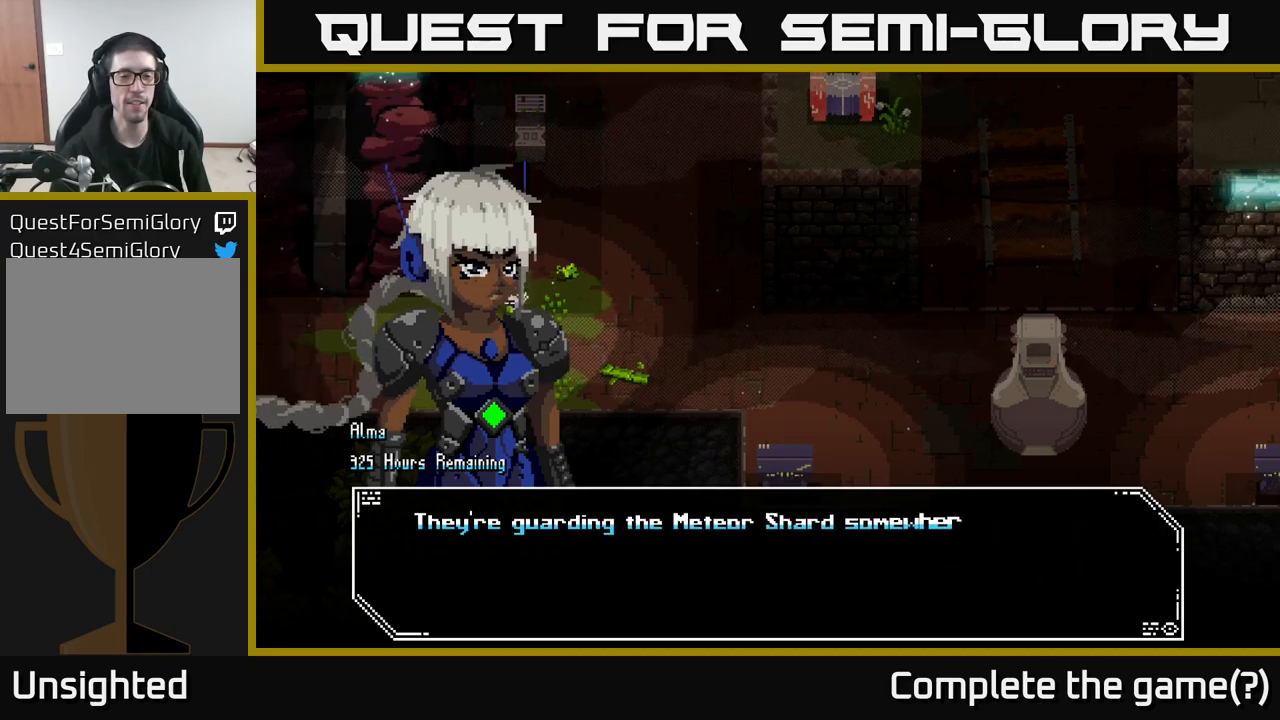
{"buttons": [], "left_stick": "center", "right_stick": "center", "events": []}
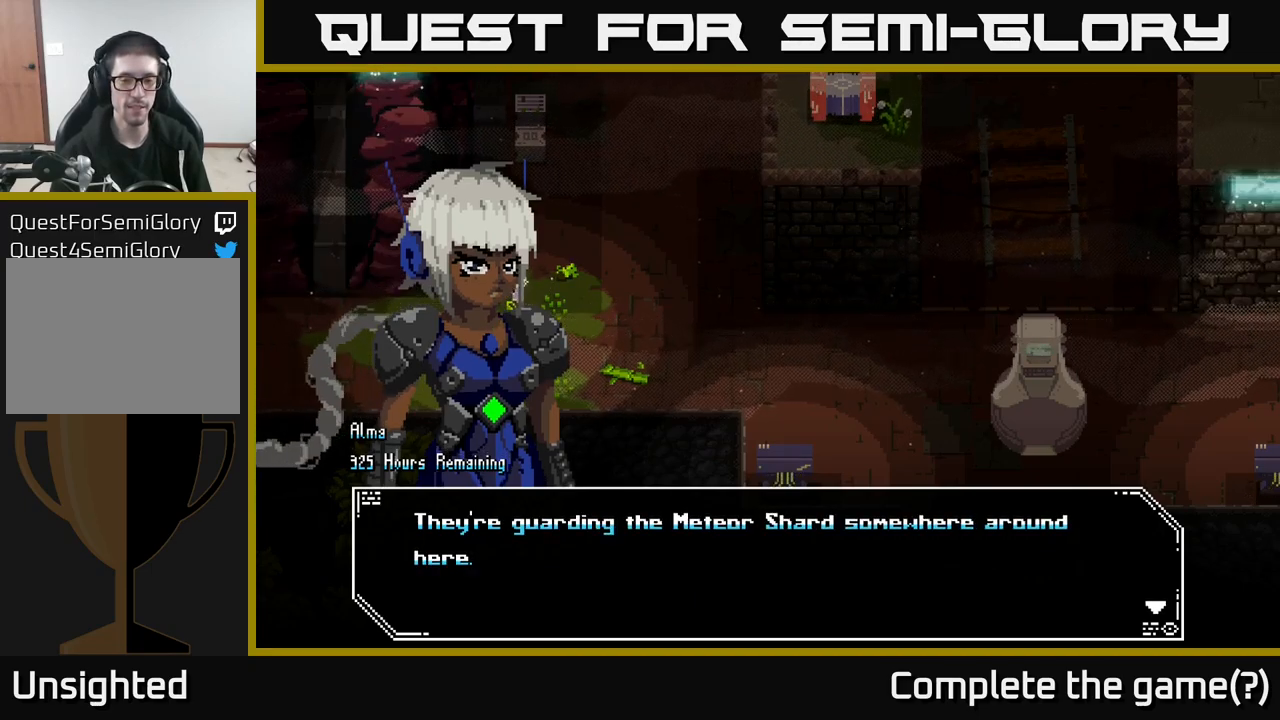
{"buttons": [], "left_stick": "center", "right_stick": "center", "events": [[250, "A", "down"], [366, "A", "up"]]}
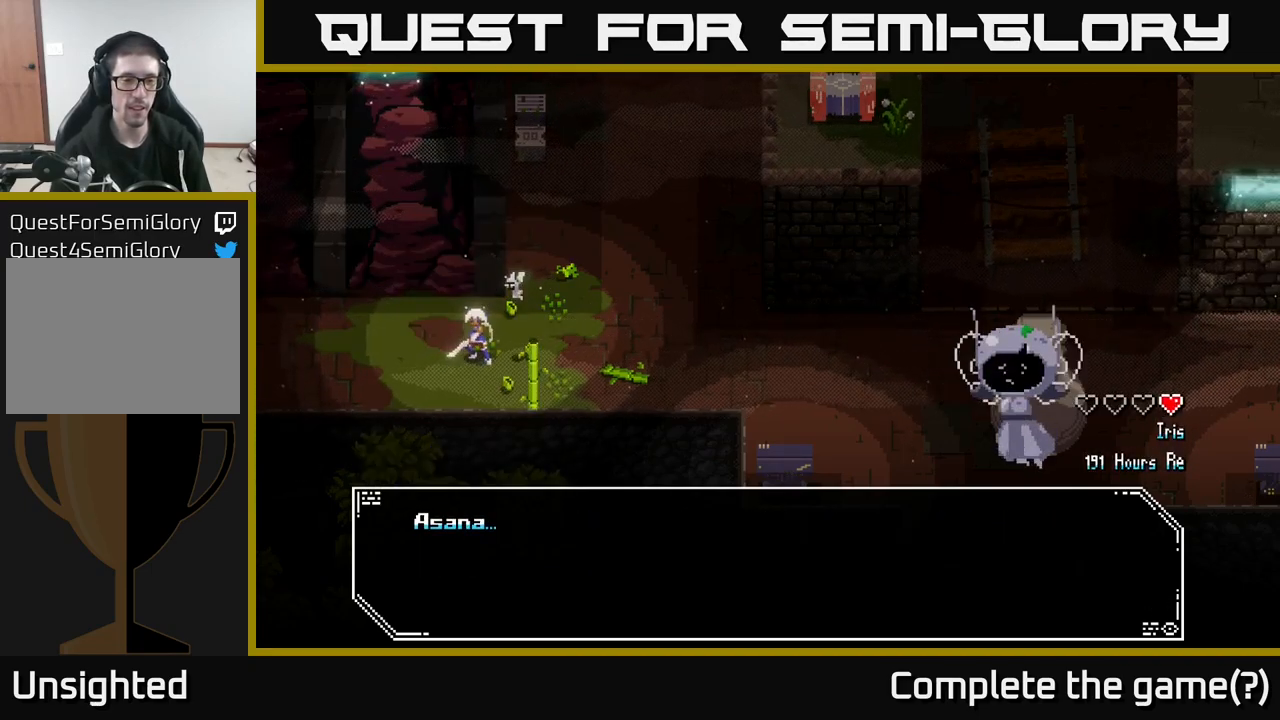
{"buttons": [], "left_stick": "center", "right_stick": "center", "events": [[216, "A", "down"], [366, "A", "up"]]}
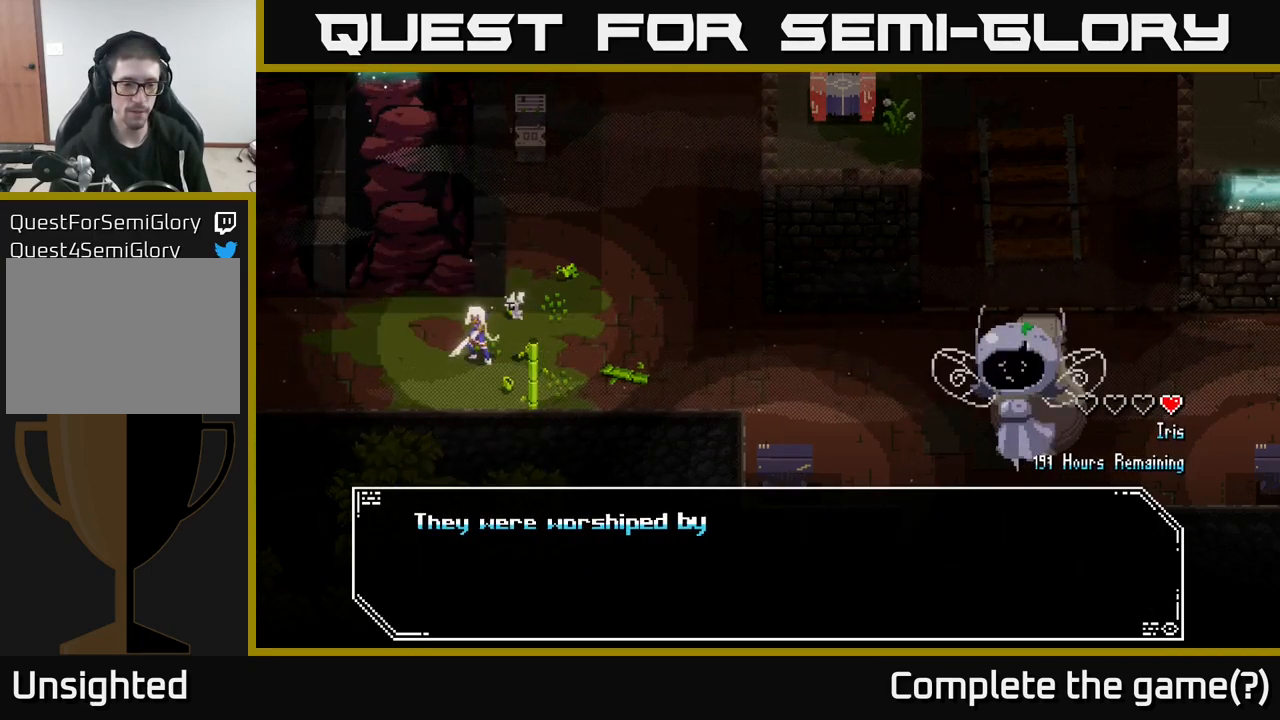
{"buttons": [], "left_stick": "center", "right_stick": "center", "events": []}
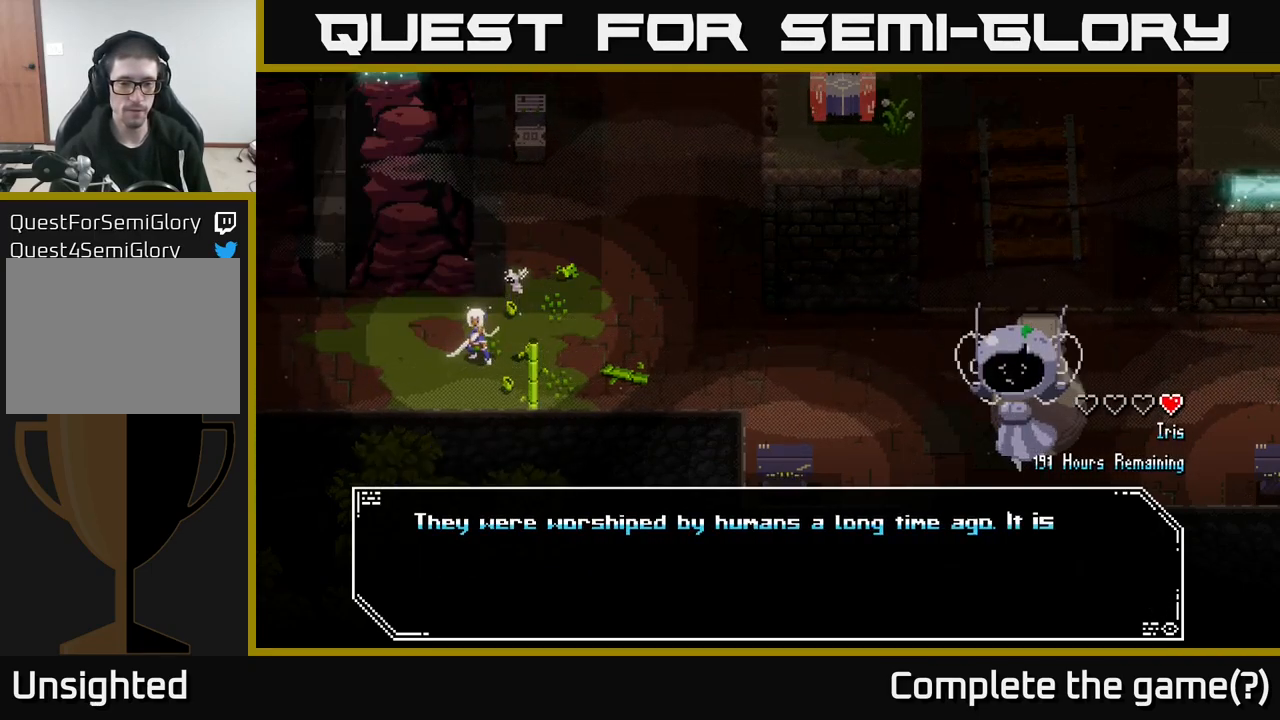
{"buttons": [], "left_stick": "center", "right_stick": "center", "events": []}
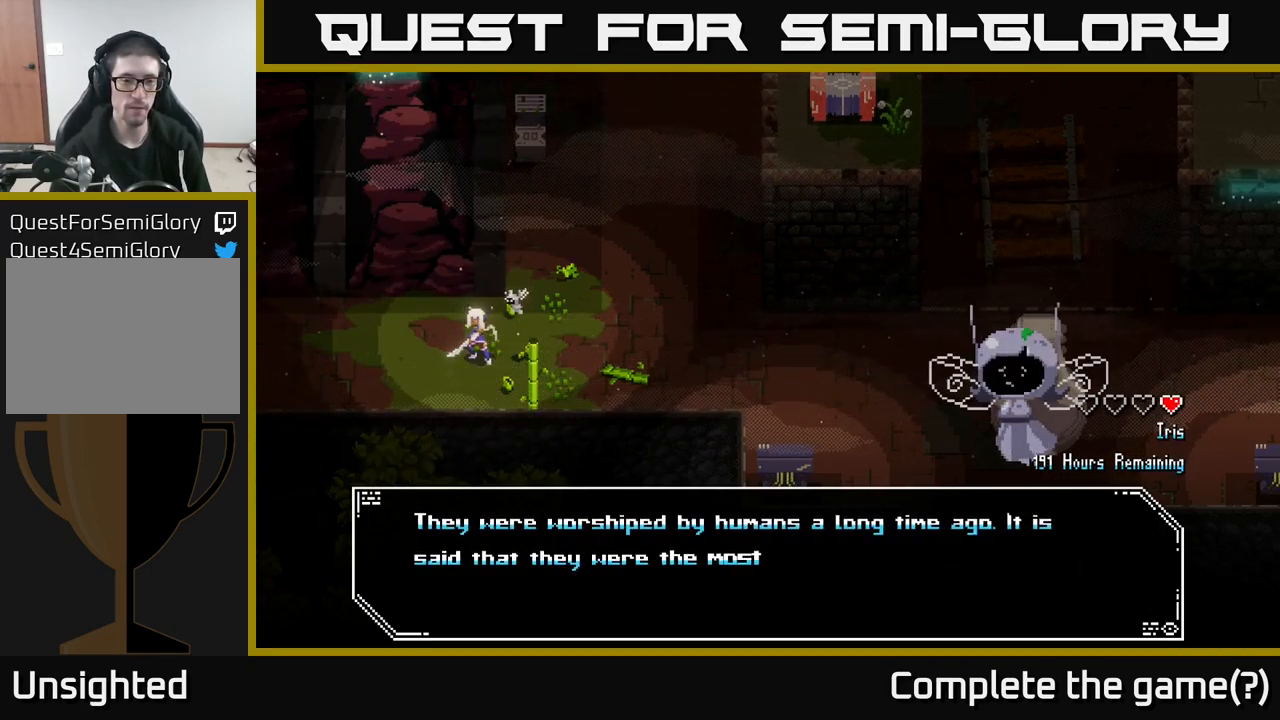
{"buttons": [], "left_stick": "center", "right_stick": "center", "events": []}
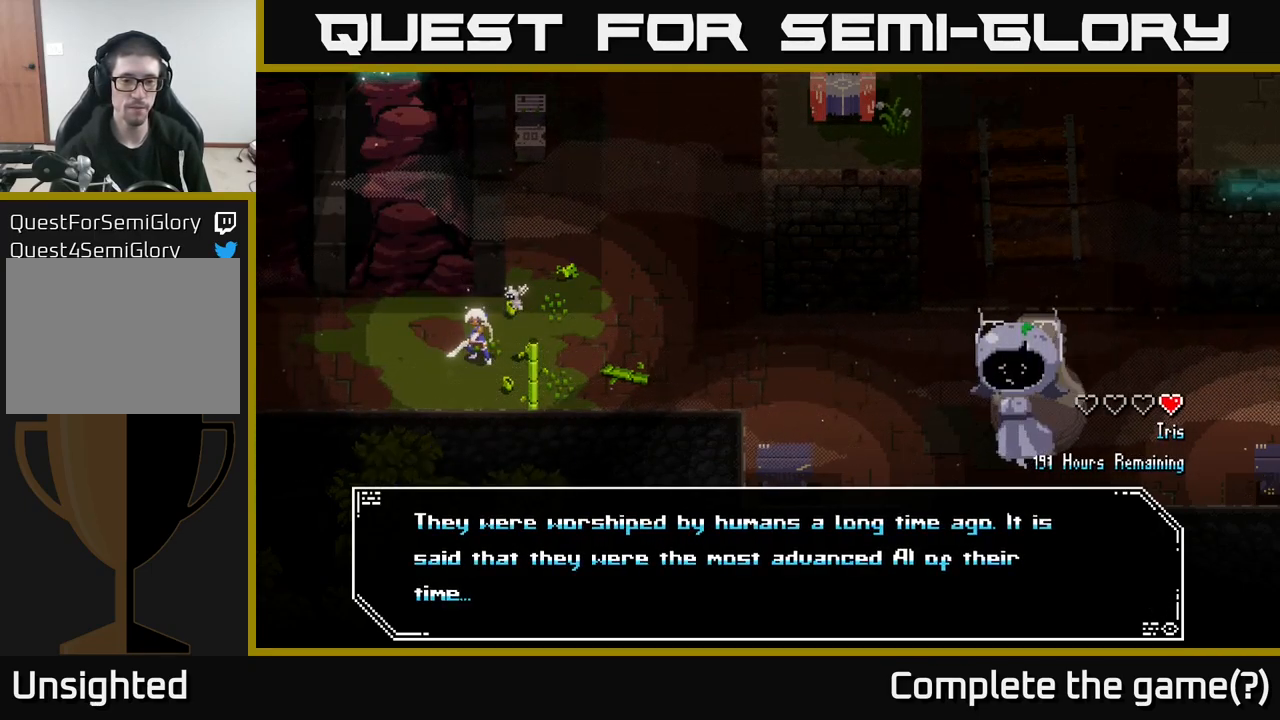
{"buttons": [], "left_stick": "center", "right_stick": "center", "events": []}
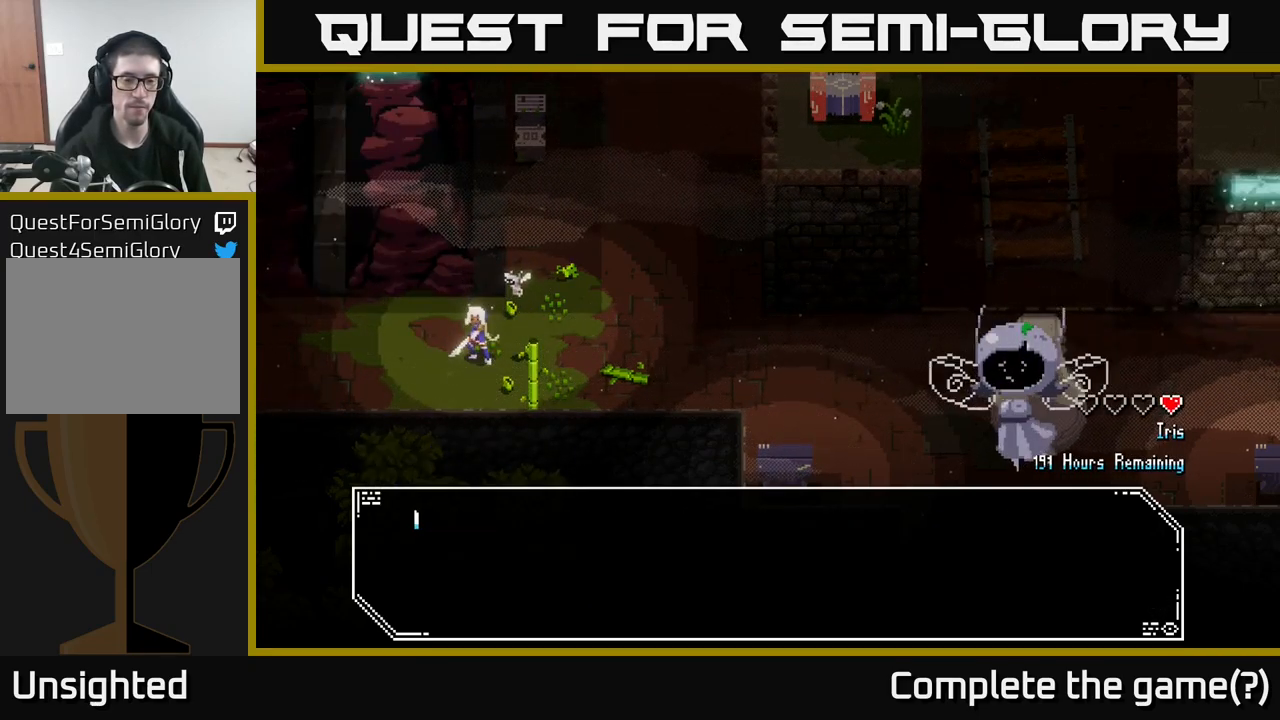
{"buttons": ["A"], "left_stick": "center", "right_stick": "center", "events": [[50, "A", "down"], [233, "A", "up"], [366, "A", "down"]]}
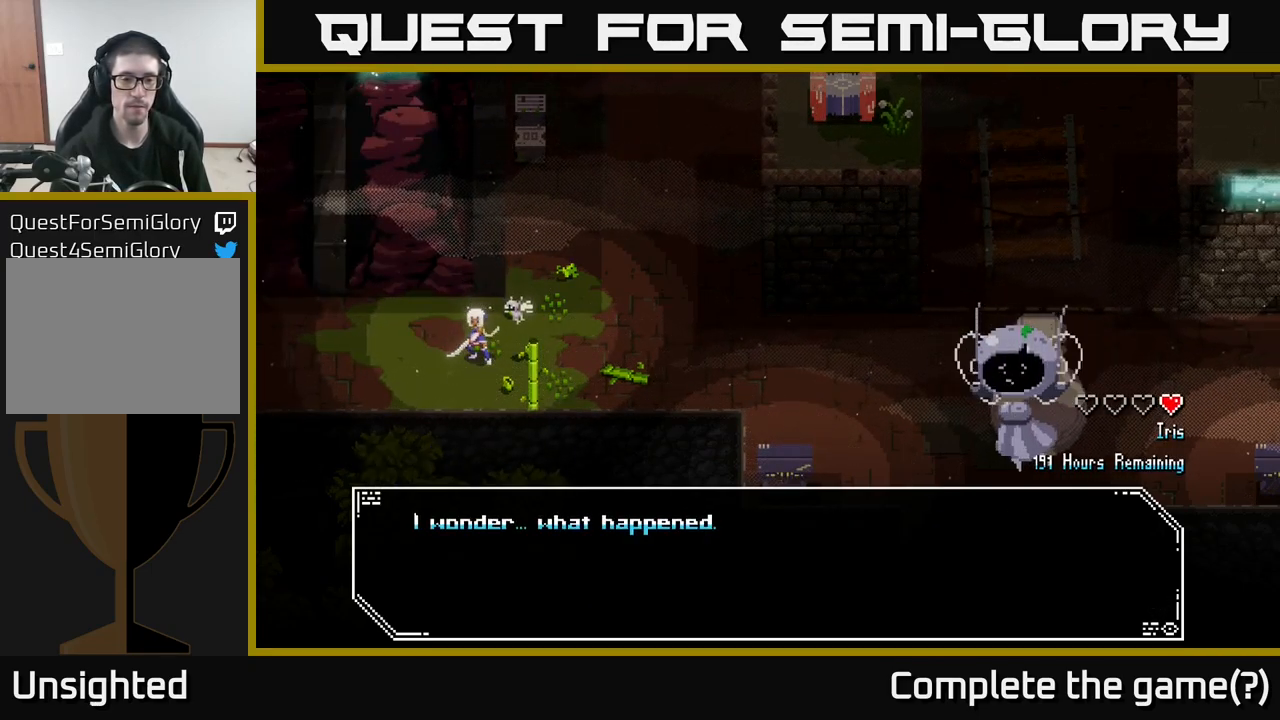
{"buttons": [], "left_stick": "center", "right_stick": "center", "events": [[116, "A", "up"], [250, "A", "down"], [433, "A", "up"]]}
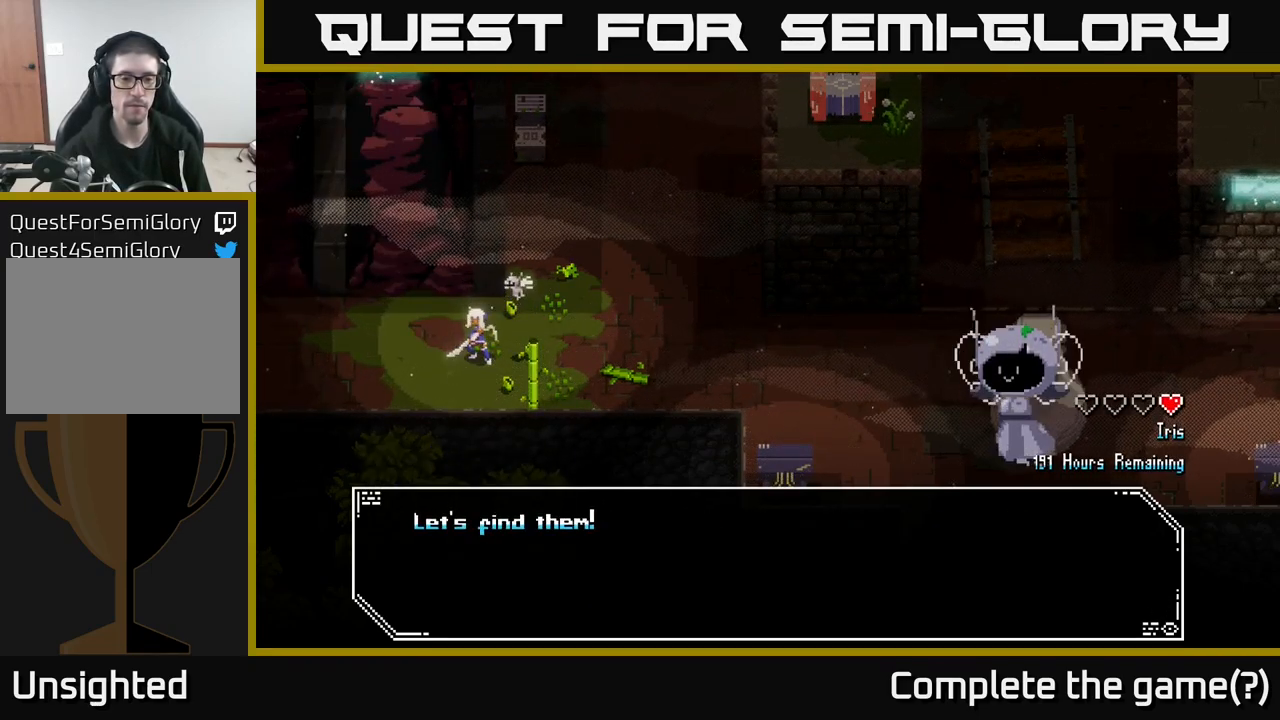
{"buttons": ["A"], "left_stick": "center", "right_stick": "center", "events": [[133, "A", "down"], [317, "A", "up"], [433, "A", "down"]]}
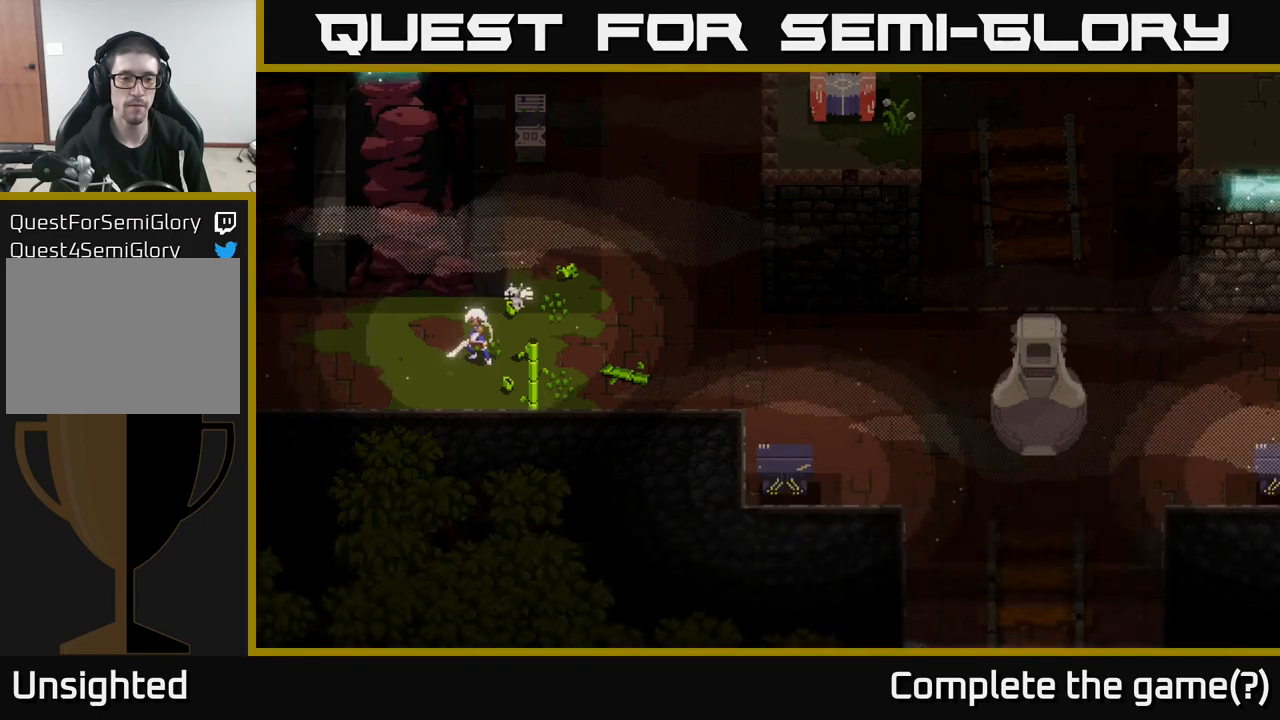
{"buttons": [], "left_stick": "down-right", "right_stick": "center", "events": [[83, "A", "up"], [183, "left_stick", "down-right"], [267, "R2", "down"], [350, "R2", "up"]]}
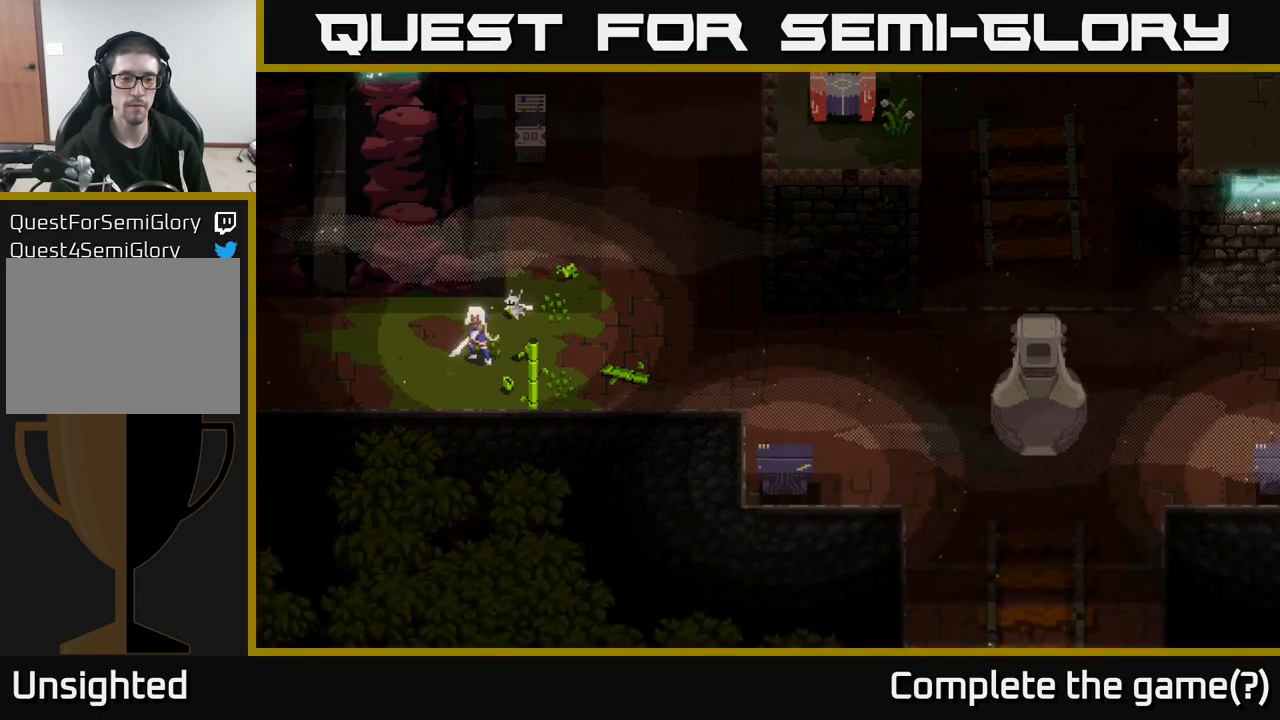
{"buttons": [], "left_stick": "down-right", "right_stick": "center", "events": [[50, "R2", "down"], [83, "left_stick", "center"], [150, "R2", "up"], [233, "left_stick", "down-right"], [350, "R2", "down"], [500, "R2", "up"]]}
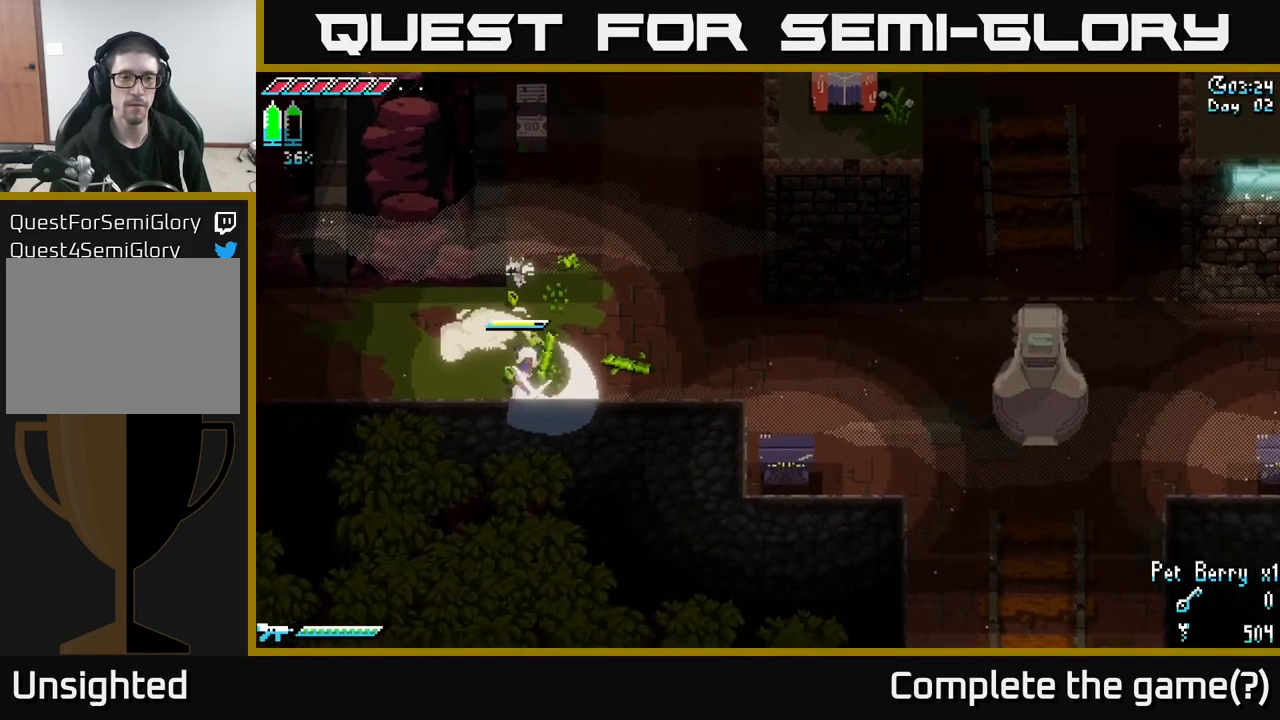
{"buttons": ["X"], "left_stick": "up", "right_stick": "center", "events": [[83, "left_stick", "right"], [183, "X", "down"], [200, "left_stick", "up-right"], [417, "left_stick", "up"]]}
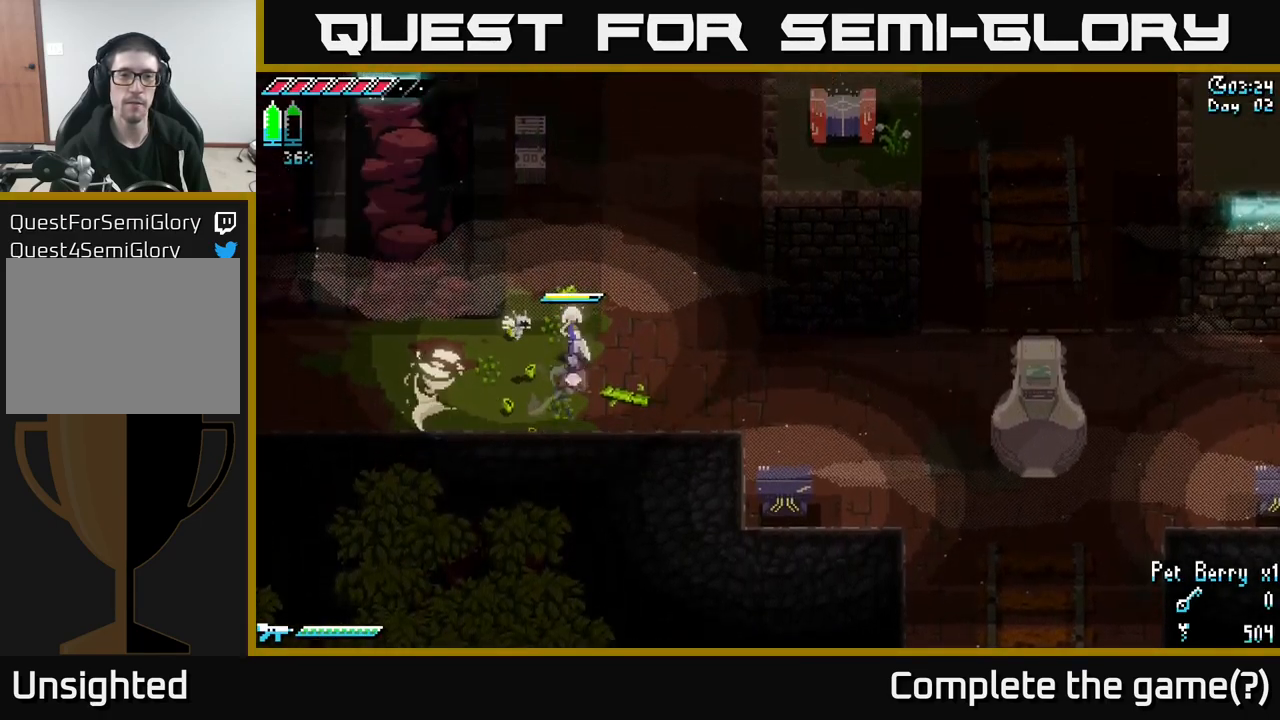
{"buttons": [], "left_stick": "center", "right_stick": "center", "events": [[83, "A", "down"], [267, "R2", "down"], [300, "A", "up"], [383, "R2", "up"], [383, "X", "up"], [500, "left_stick", "center"]]}
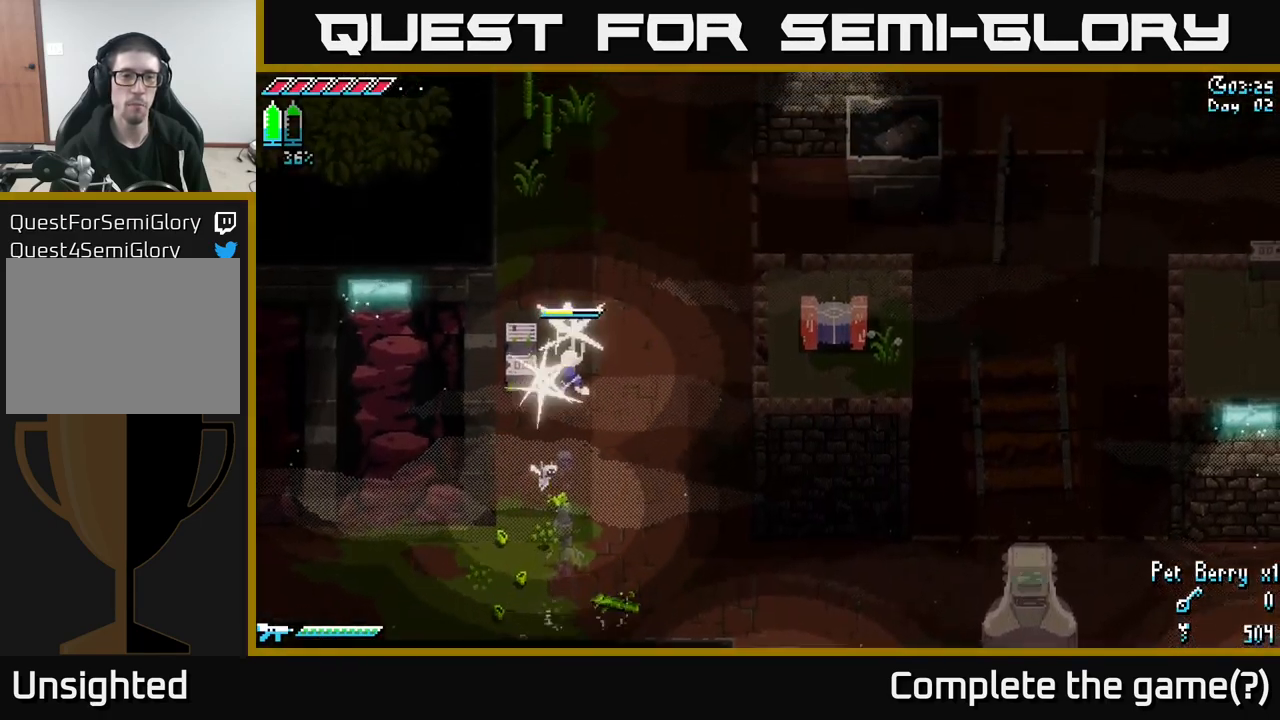
{"buttons": [], "left_stick": "center", "right_stick": "center", "events": []}
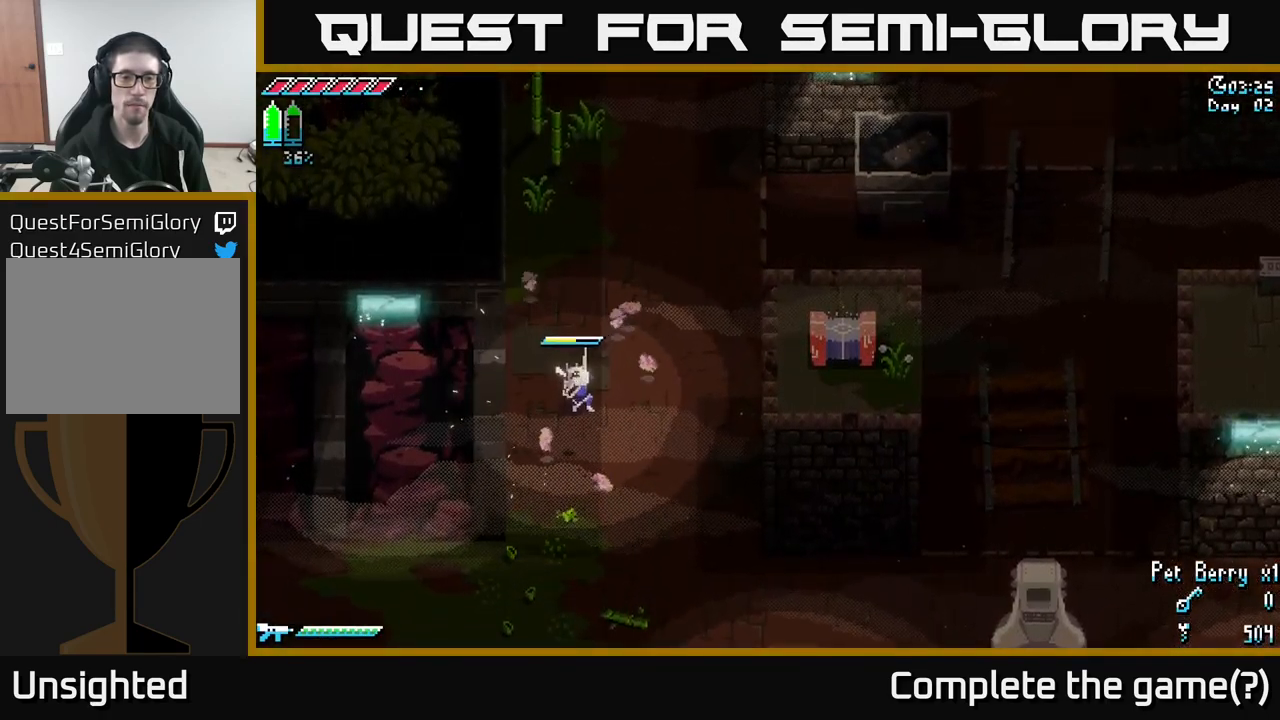
{"buttons": ["X"], "left_stick": "down-right", "right_stick": "center", "events": [[17, "left_stick", "down-right"], [117, "X", "down"]]}
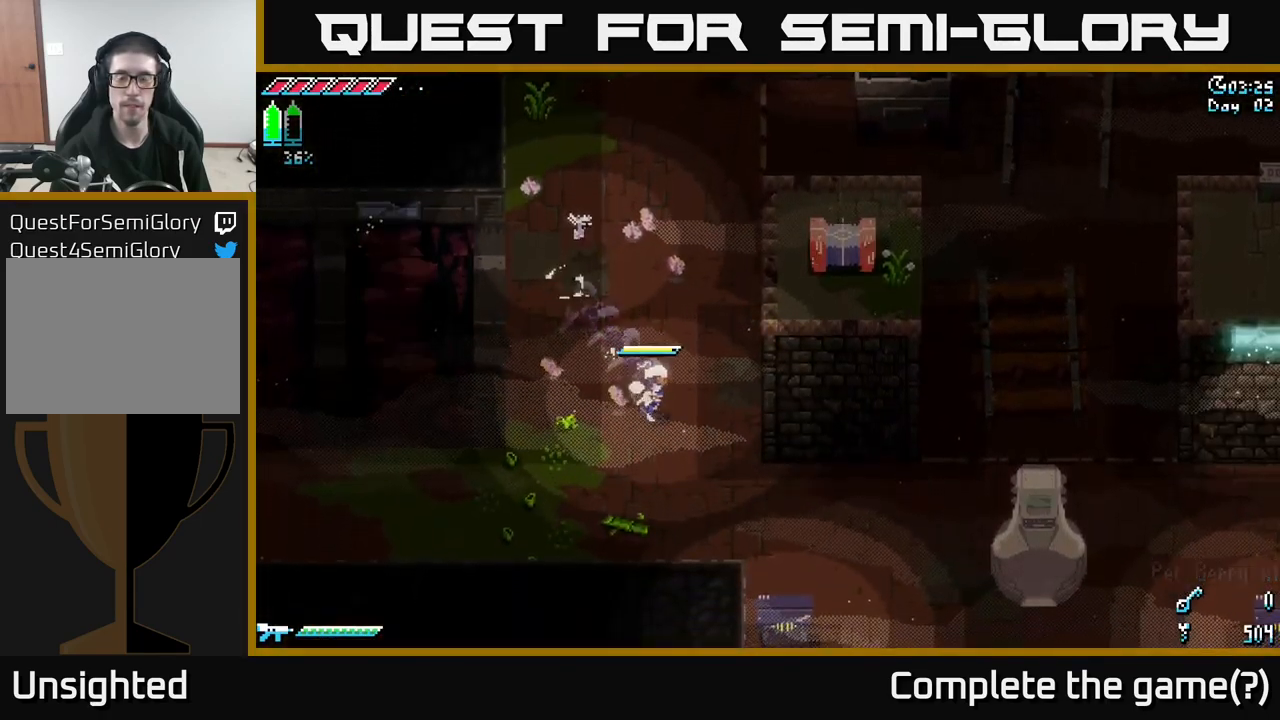
{"buttons": ["X", "R2"], "left_stick": "down", "right_stick": "center", "events": [[283, "A", "down"], [383, "A", "up"], [483, "left_stick", "down"], [500, "R2", "down"]]}
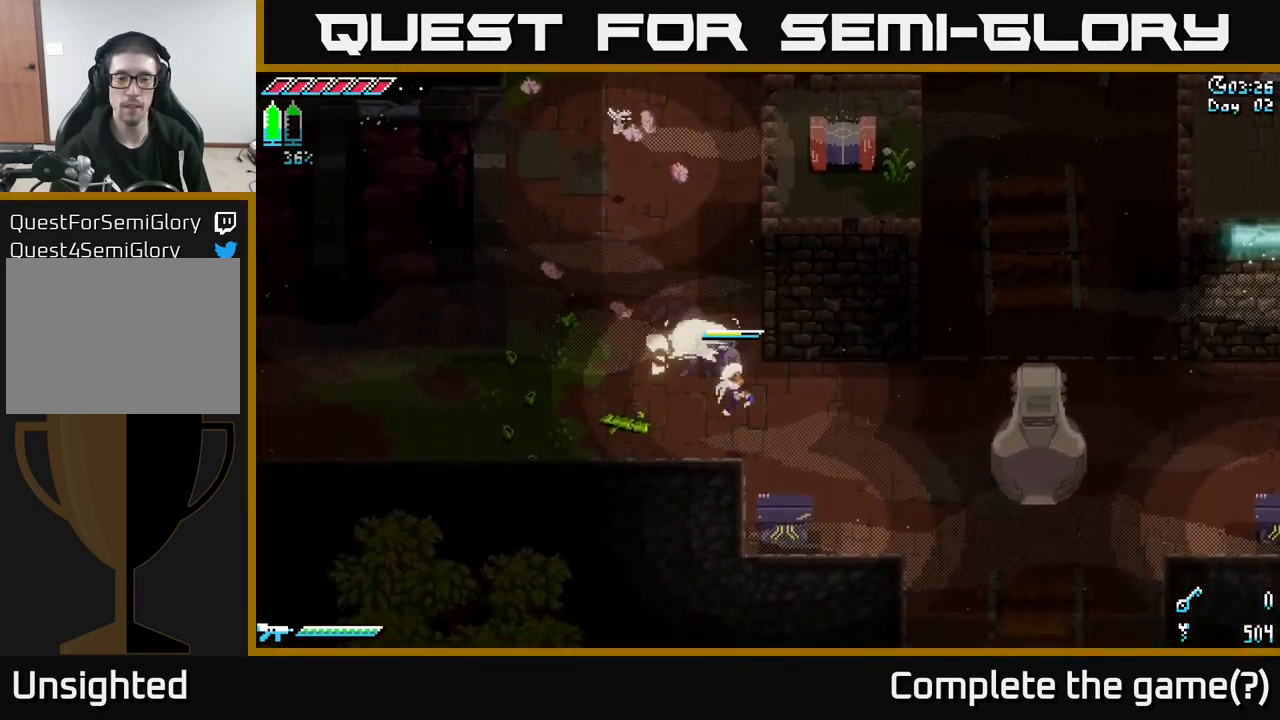
{"buttons": [], "left_stick": "right", "right_stick": "center", "events": [[100, "R2", "up"], [117, "X", "up"], [150, "left_stick", "center"], [400, "left_stick", "right"]]}
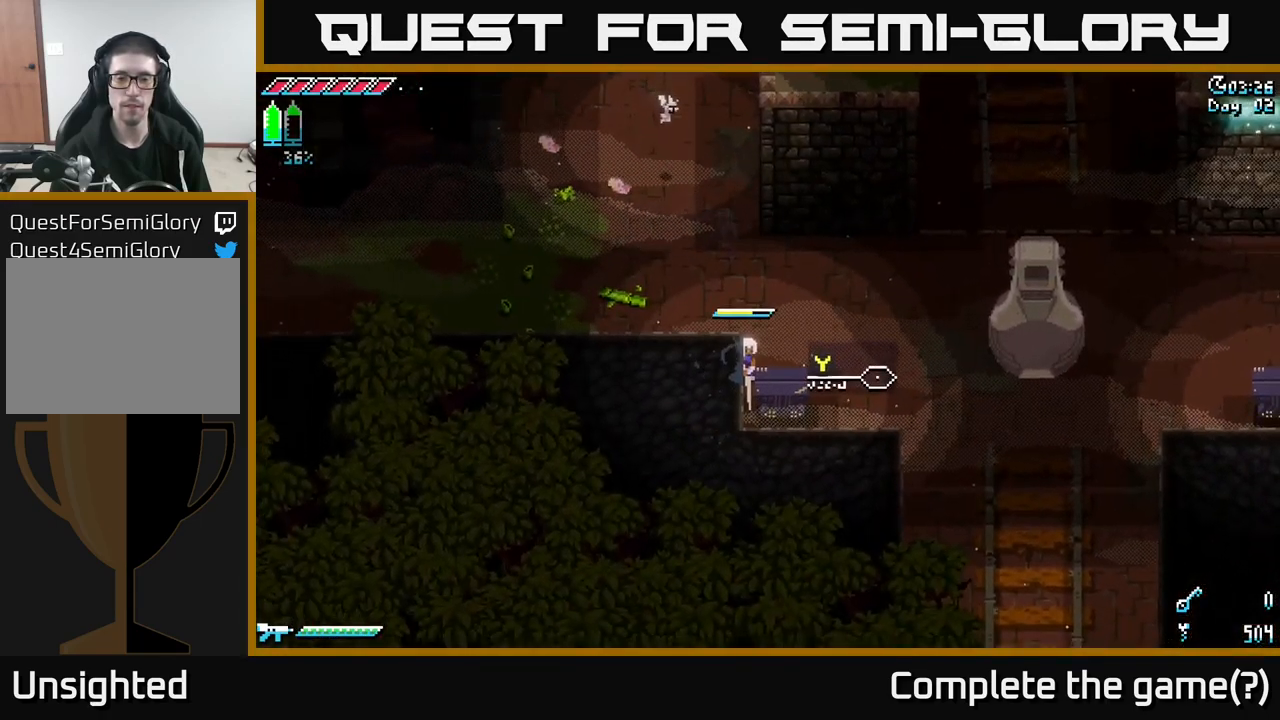
{"buttons": ["Y"], "left_stick": "down-right", "right_stick": "center", "events": [[433, "left_stick", "down-right"], [467, "Y", "down"]]}
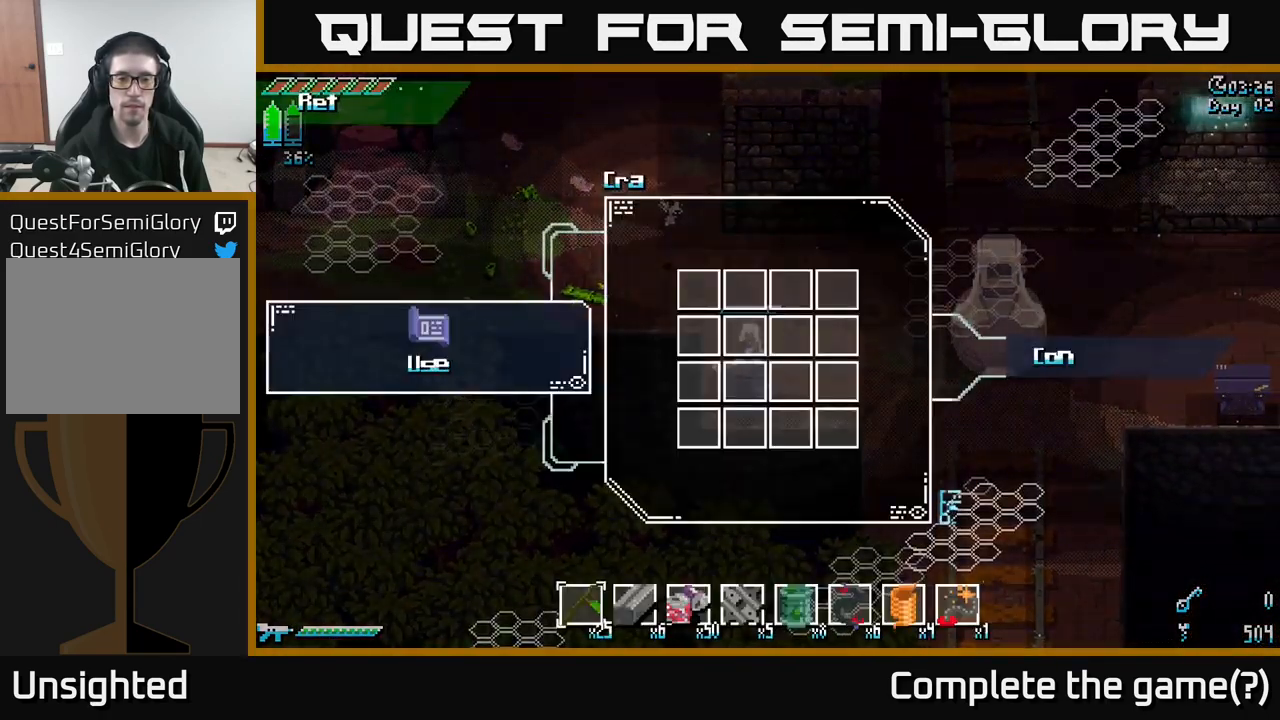
{"buttons": [], "left_stick": "center", "right_stick": "center", "events": [[50, "left_stick", "center"], [67, "Y", "up"]]}
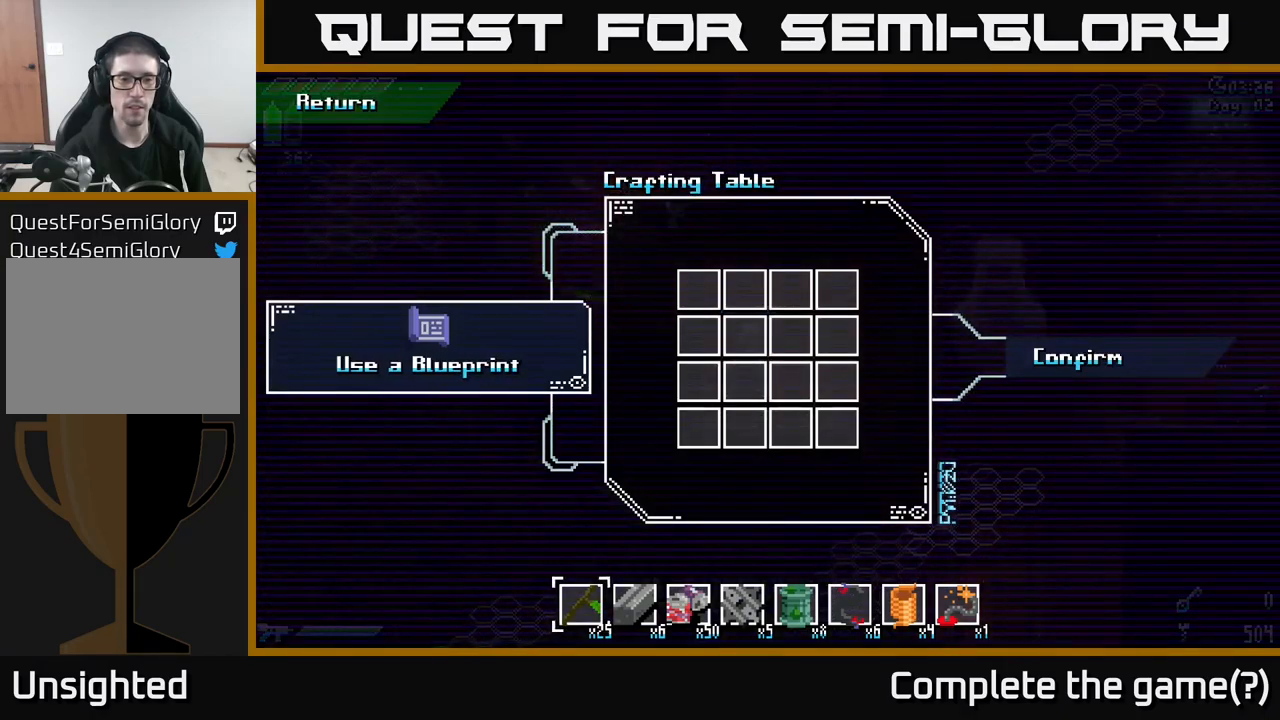
{"buttons": [], "left_stick": "center", "right_stick": "center", "events": []}
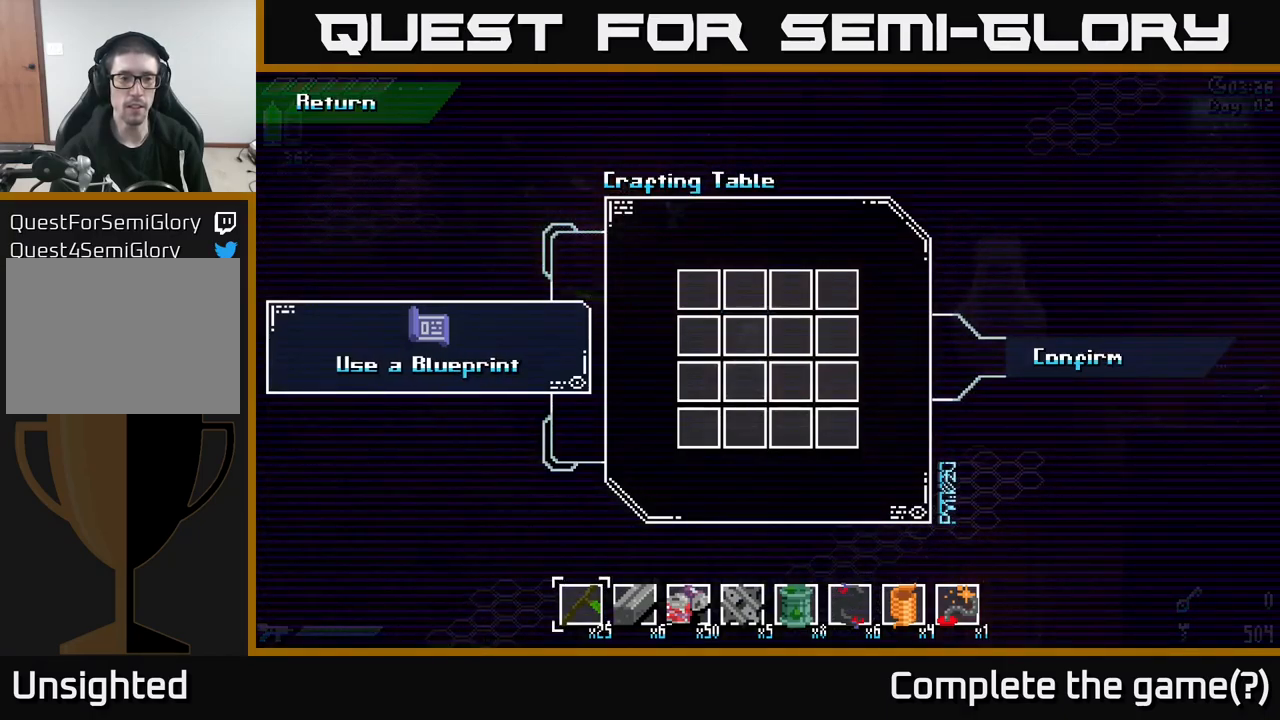
{"buttons": [], "left_stick": "center", "right_stick": "center", "events": [[17, "left_stick", "left"], [167, "left_stick", "center"], [367, "A", "down"], [467, "A", "up"]]}
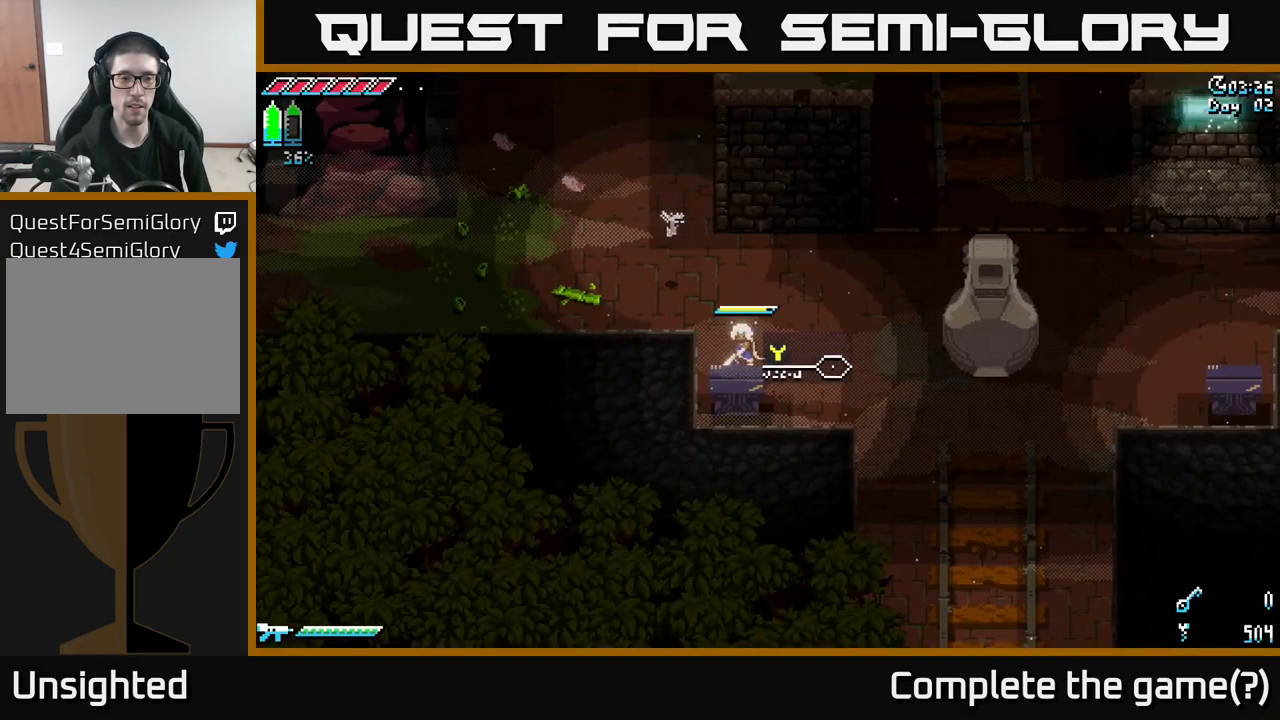
{"buttons": [], "left_stick": "center", "right_stick": "center", "events": []}
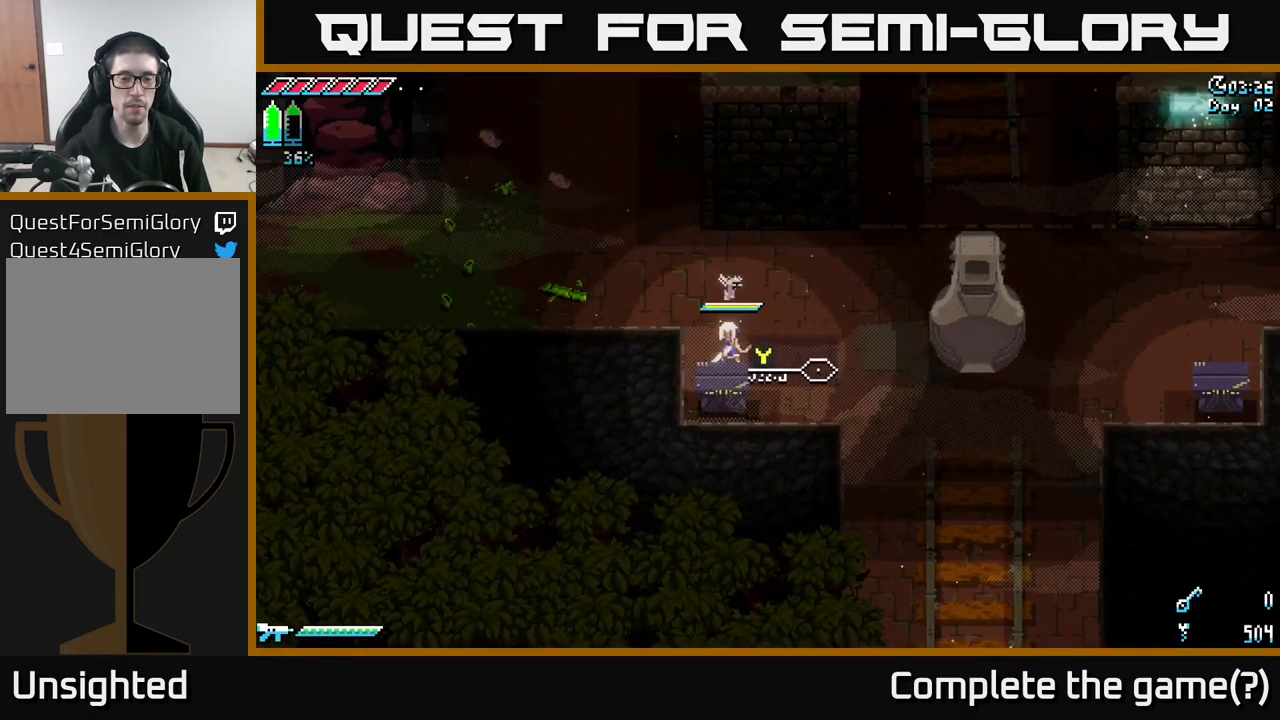
{"buttons": ["Y"], "left_stick": "center", "right_stick": "center", "events": [[467, "Y", "down"]]}
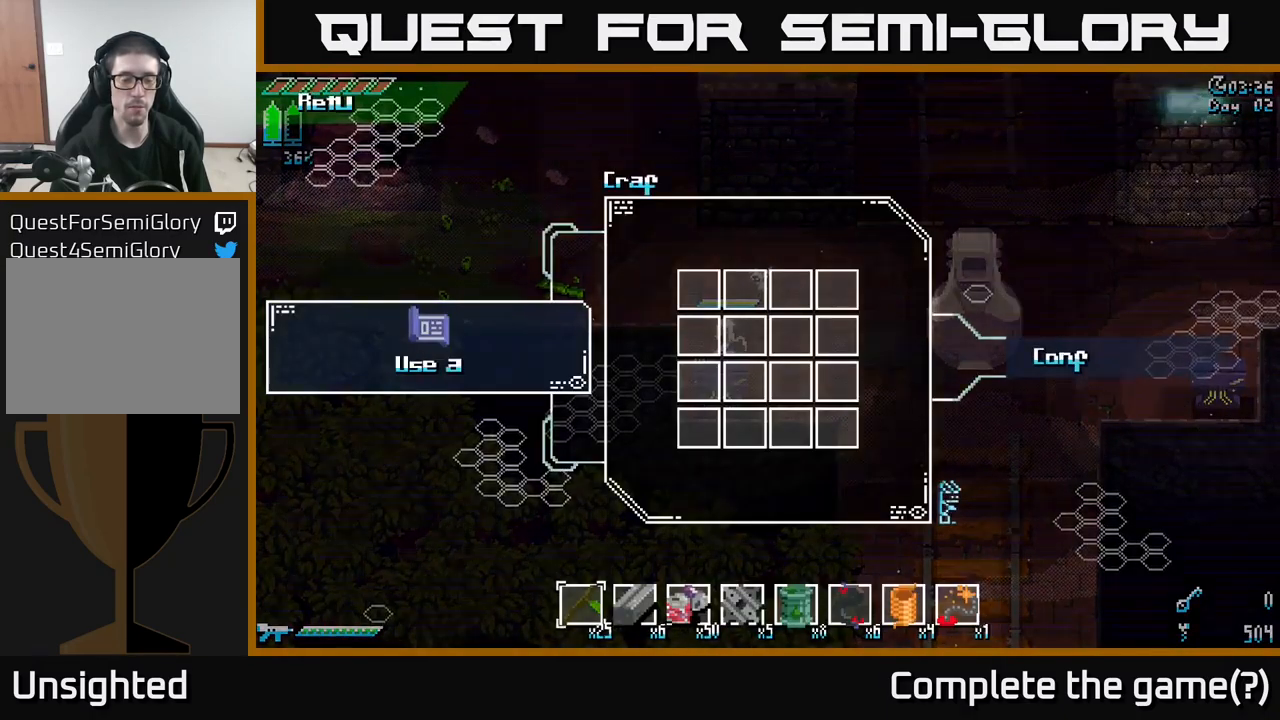
{"buttons": [], "left_stick": "center", "right_stick": "center", "events": [[50, "Y", "up"], [284, "left_stick", "left"], [467, "left_stick", "center"]]}
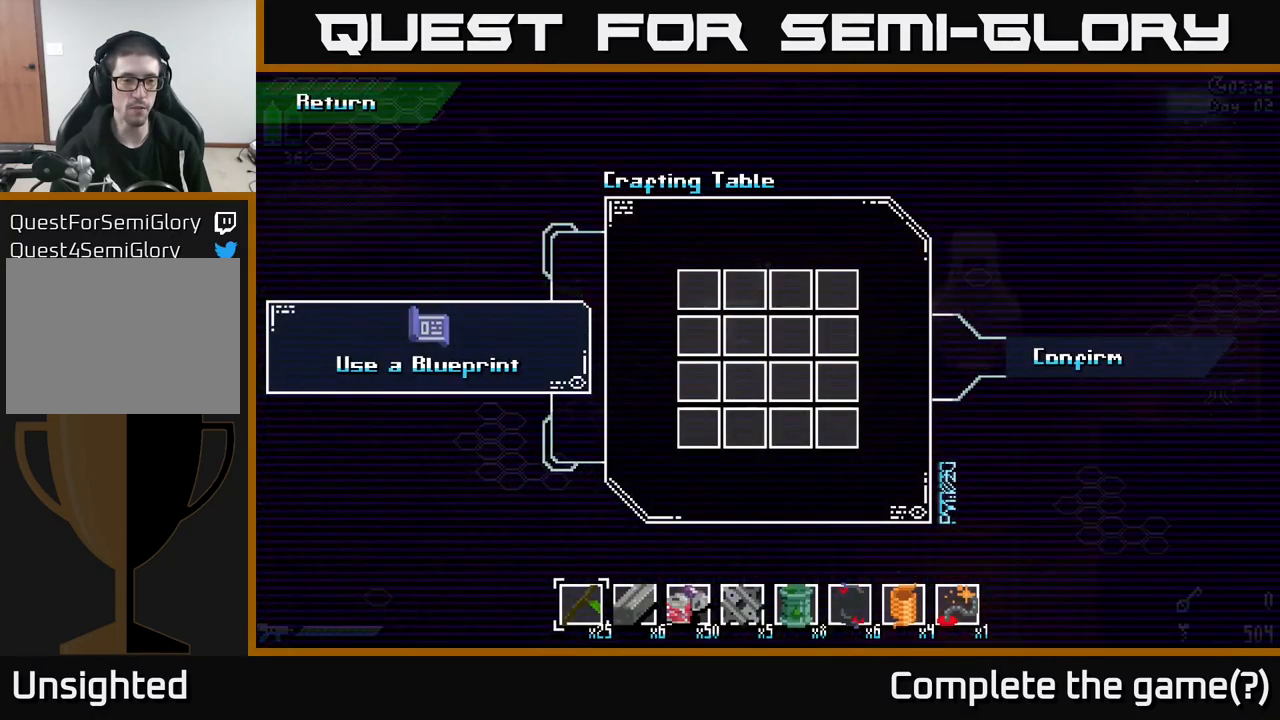
{"buttons": [], "left_stick": "center", "right_stick": "center", "events": [[67, "left_stick", "down"], [250, "left_stick", "center"], [300, "A", "down"], [417, "A", "up"]]}
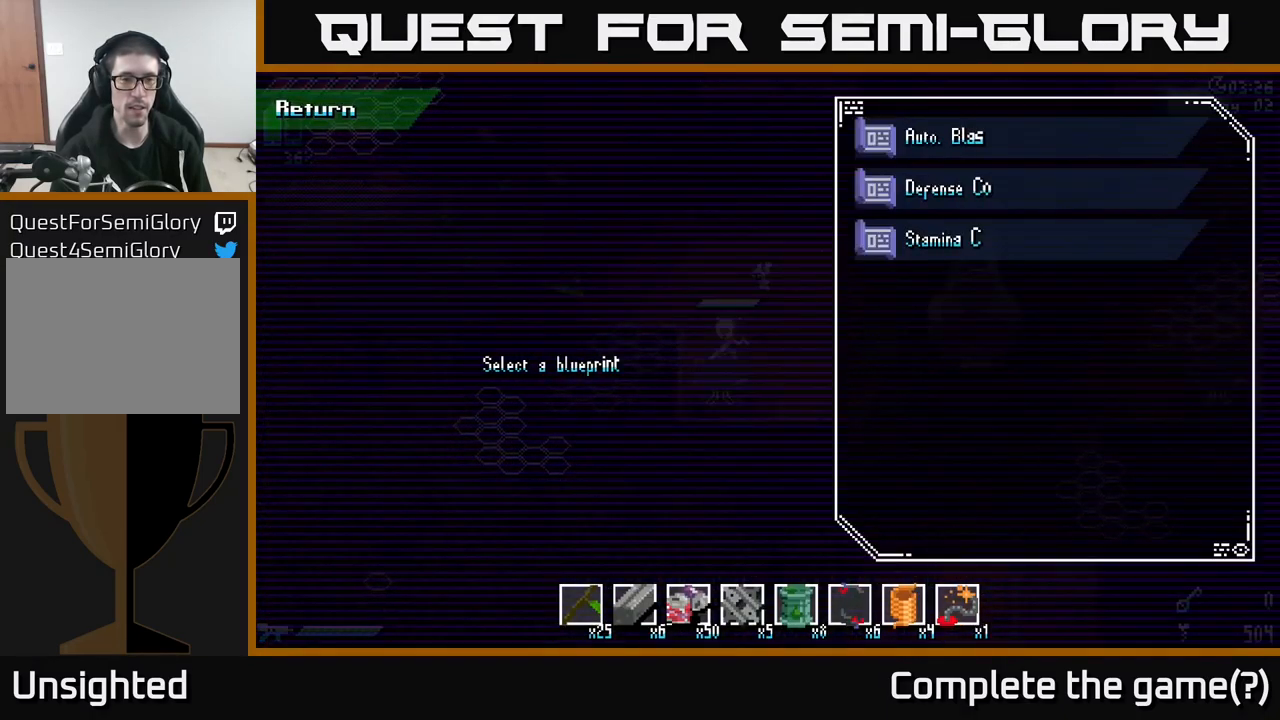
{"buttons": [], "left_stick": "down", "right_stick": "center", "events": [[467, "left_stick", "down"]]}